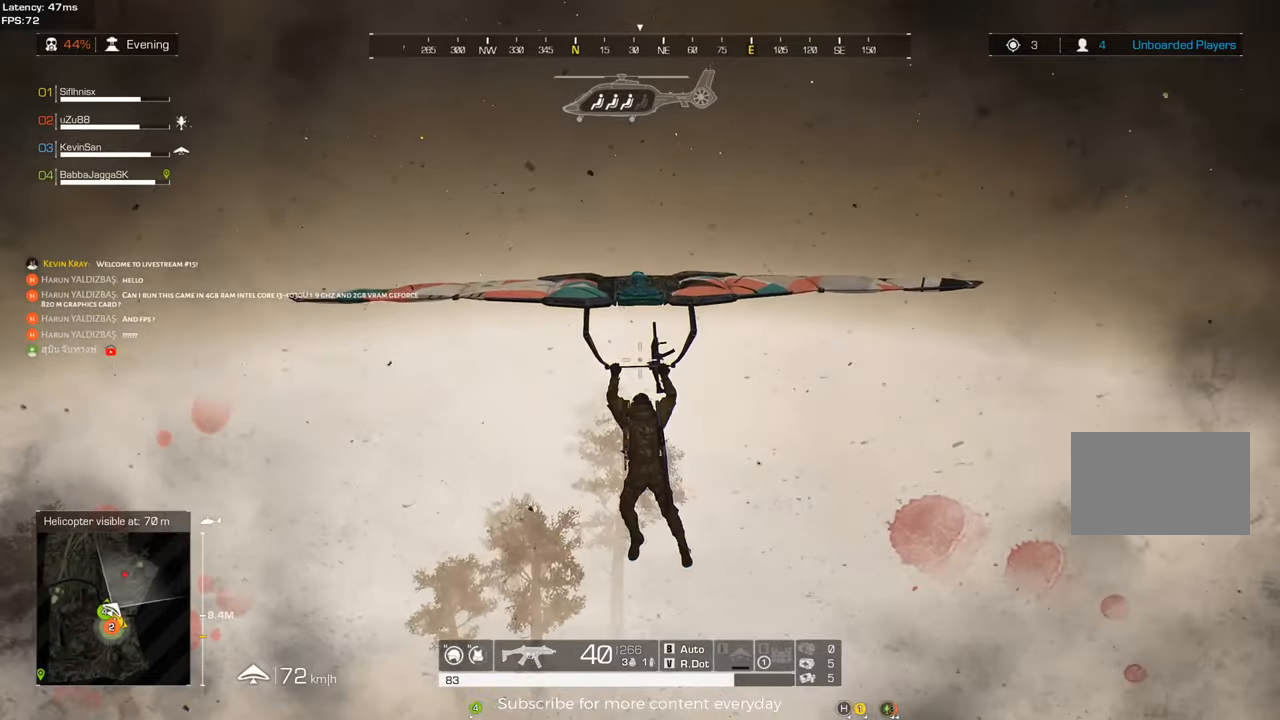
Gameplay with keyboard and mouse; each line is a JSON object with the keys and mouse buttons held at the frame after it. "events" lists presses ("down") and releases ("up") of "1", "2", "3", "4", "5", "a", "alt", "c", "caps_lock", "ctrl", "d", "e", "f", "g", "q", "r", "s", "shift", "space", "t", "tab", "v", "w", "x", "z", "mouse_left", "mouse_wheel" and "mouse_right" between this image and that frame as [ms after this image, input, new state], when the widget could be followed in between. "mouse_left", "mouse_wheel", "mouse_right" = the "left", "wheel", "right" buttons of the "mouse" list. No other keys are recorded. "wheel" means that the mouse wheel is clicked or scrolled. Not read: mouse_move.
{"keys": ["a"], "mouse": [], "events": [[17, "mouse_right", "down"], [67, "a", "down"], [67, "mouse_right", "up"], [150, "a", "up"], [483, "a", "down"]]}
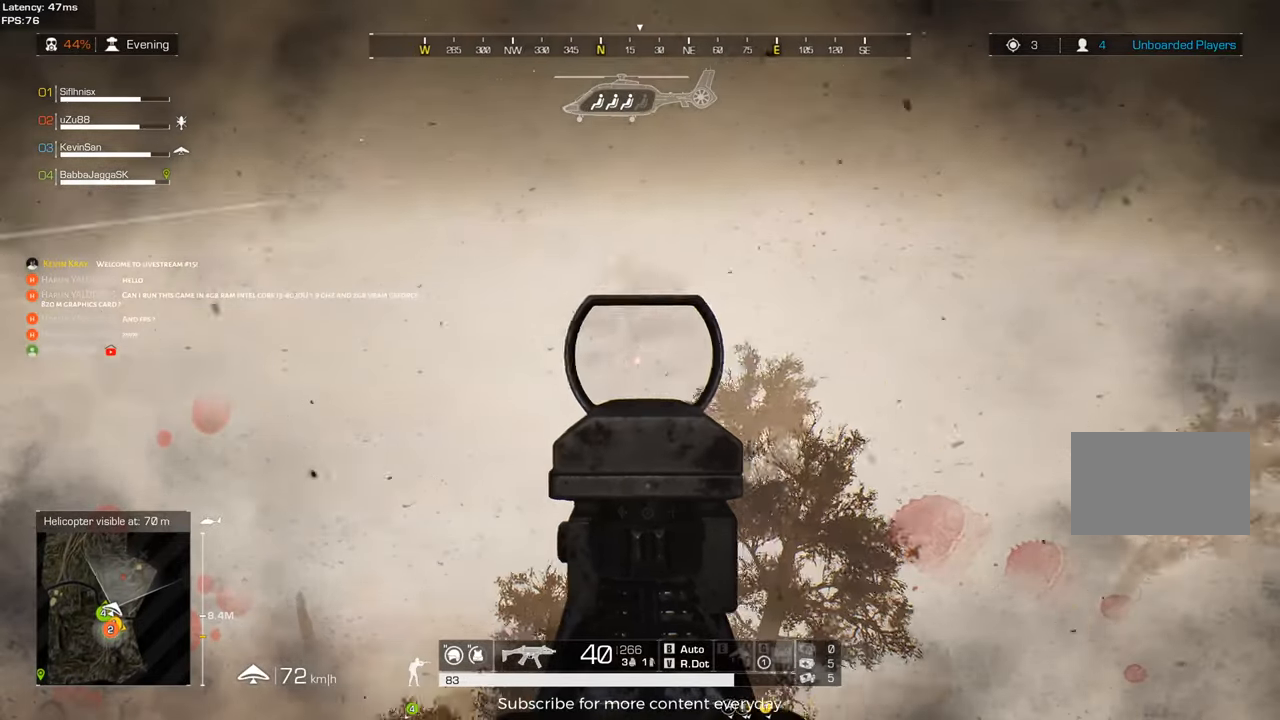
{"keys": [], "mouse": [], "events": [[83, "a", "up"], [217, "e", "down"], [267, "e", "up"]]}
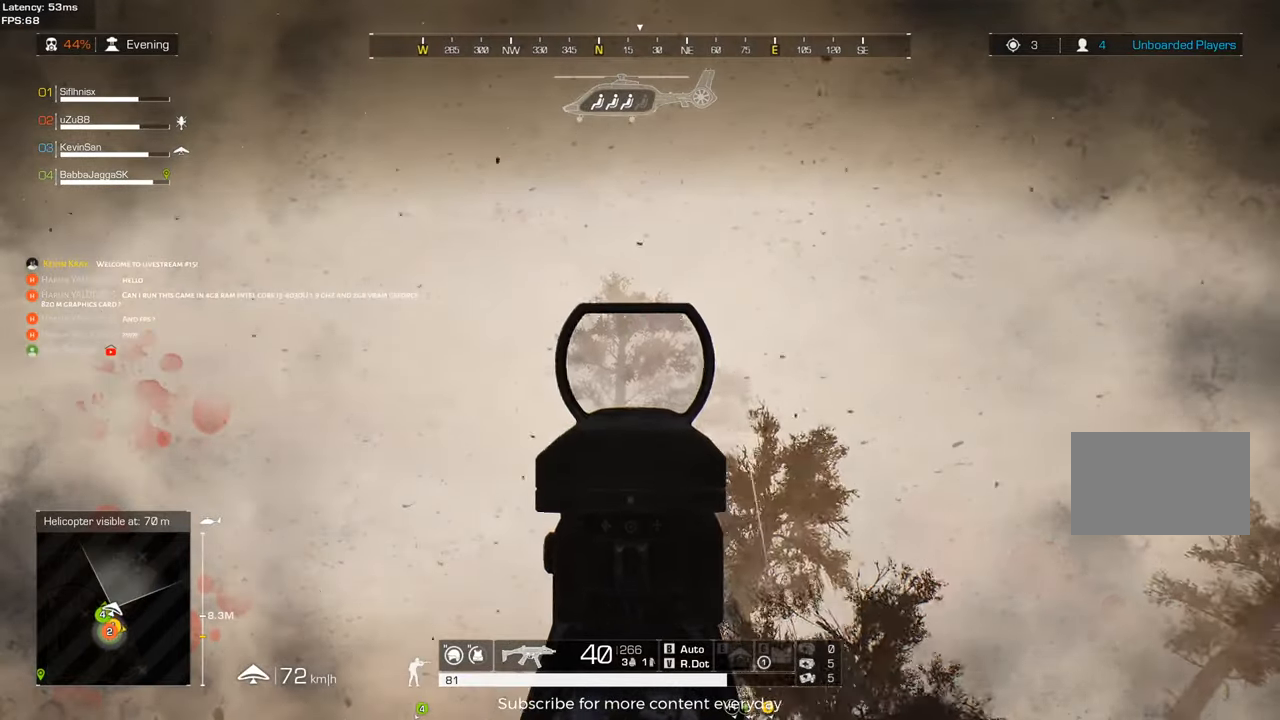
{"keys": [], "mouse": [], "events": [[133, "q", "down"], [233, "q", "up"]]}
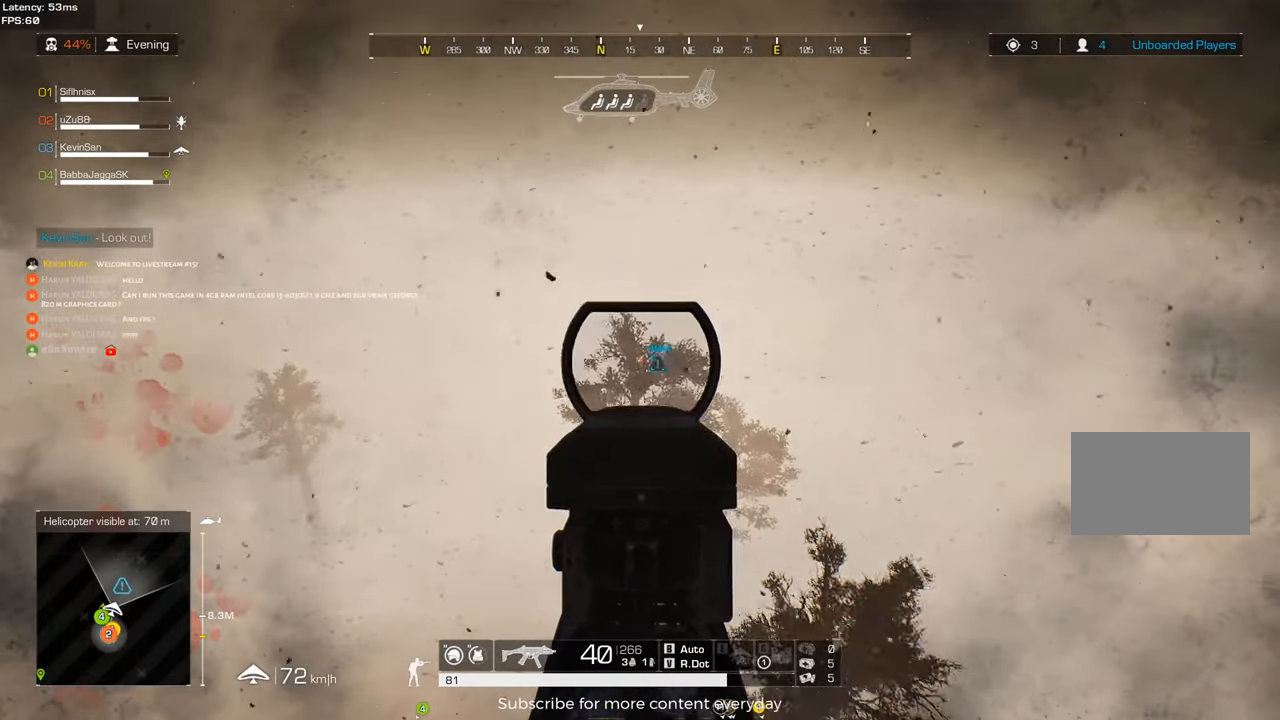
{"keys": [], "mouse": [], "events": []}
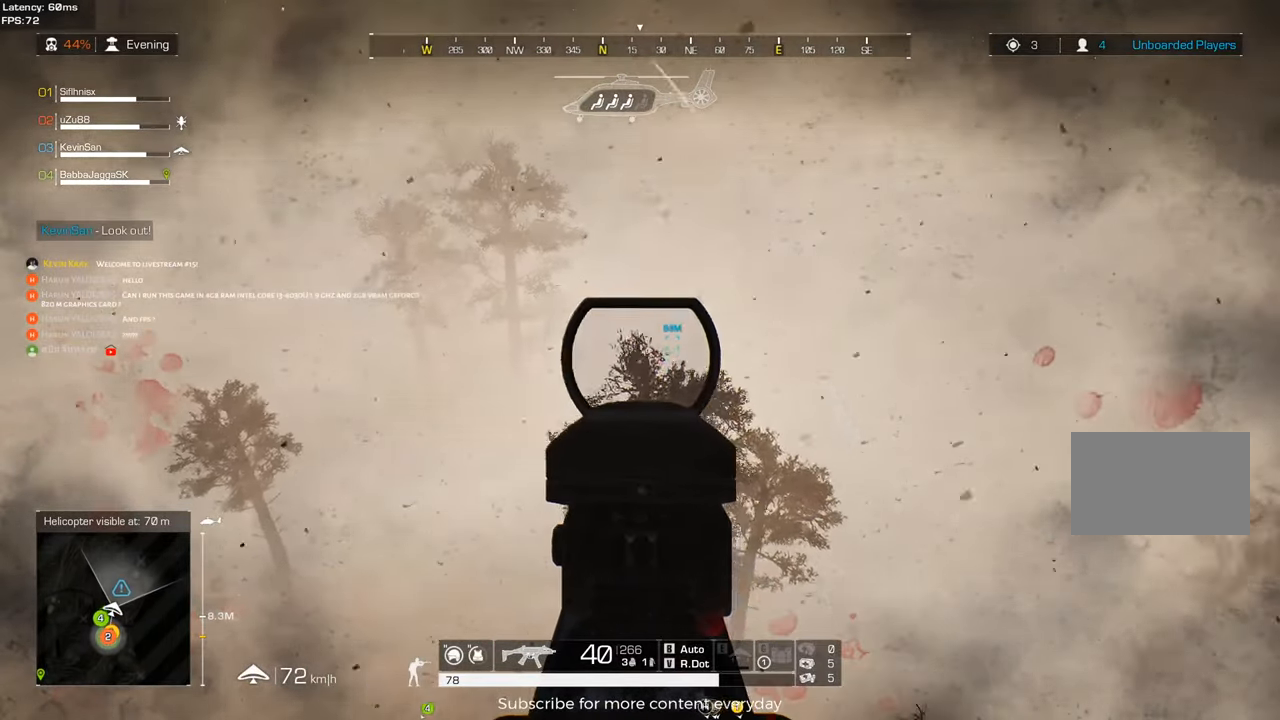
{"keys": ["w"], "mouse": [], "events": [[33, "w", "down"]]}
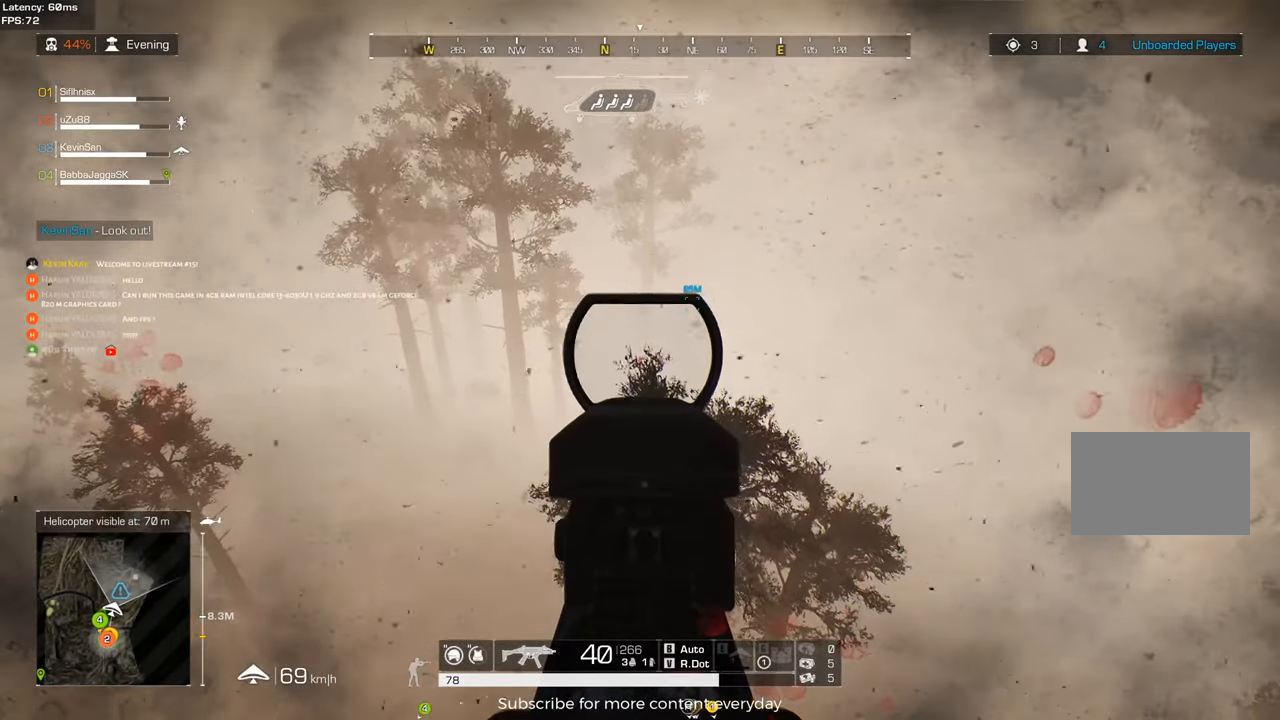
{"keys": ["w"], "mouse": [], "events": [[233, "w", "up"], [367, "w", "down"]]}
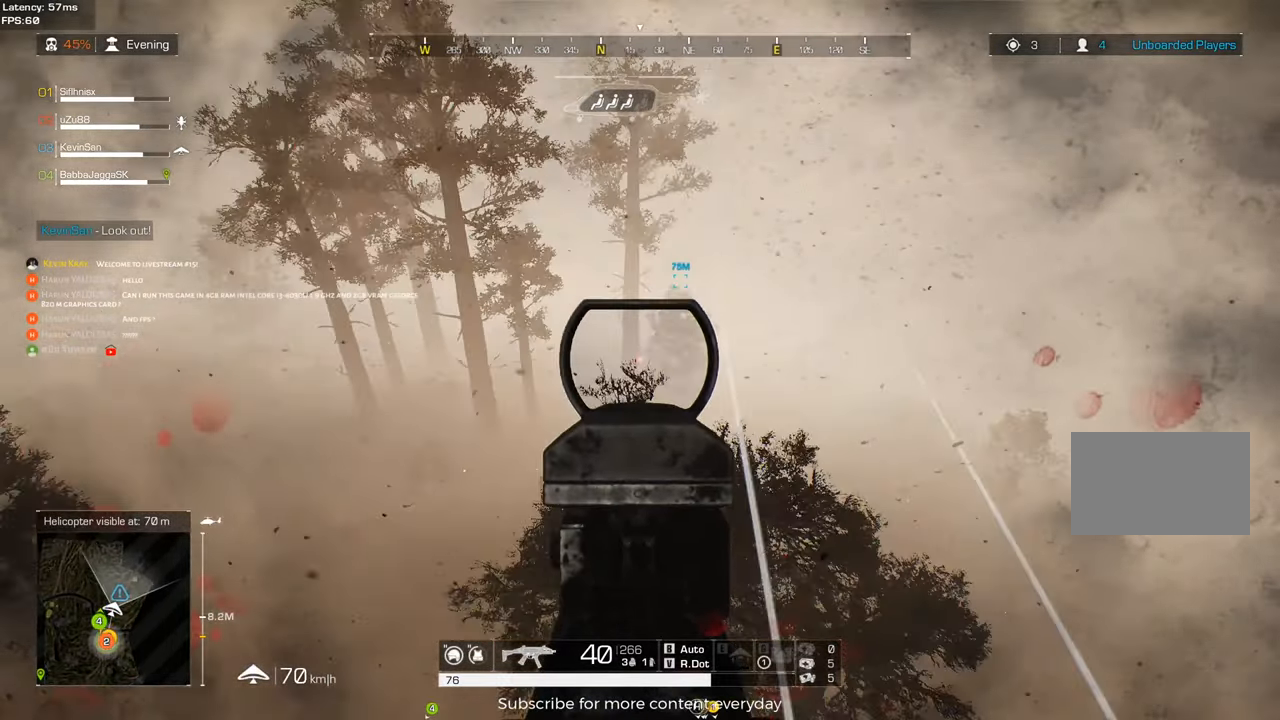
{"keys": [], "mouse": [], "events": [[17, "w", "up"], [117, "d", "down"], [117, "w", "down"], [300, "d", "up"], [350, "w", "up"]]}
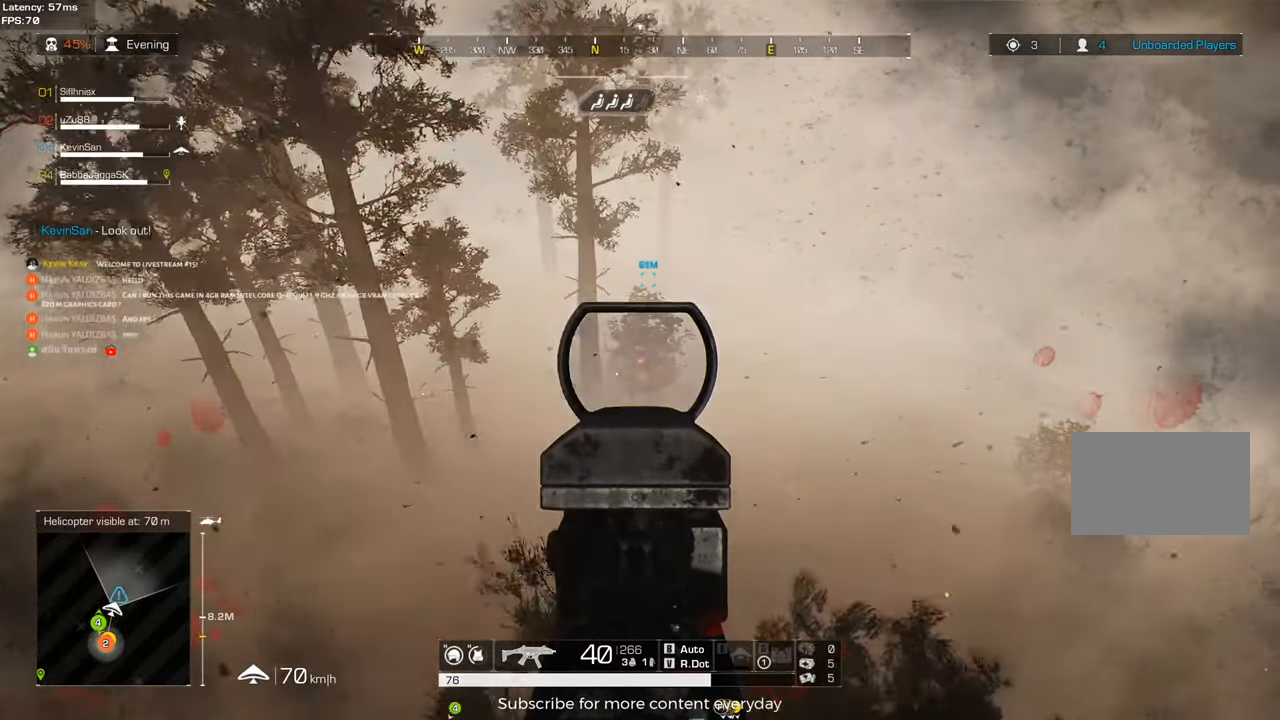
{"keys": [], "mouse": [], "events": [[33, "w", "down"], [167, "w", "up"], [367, "w", "down"], [500, "w", "up"]]}
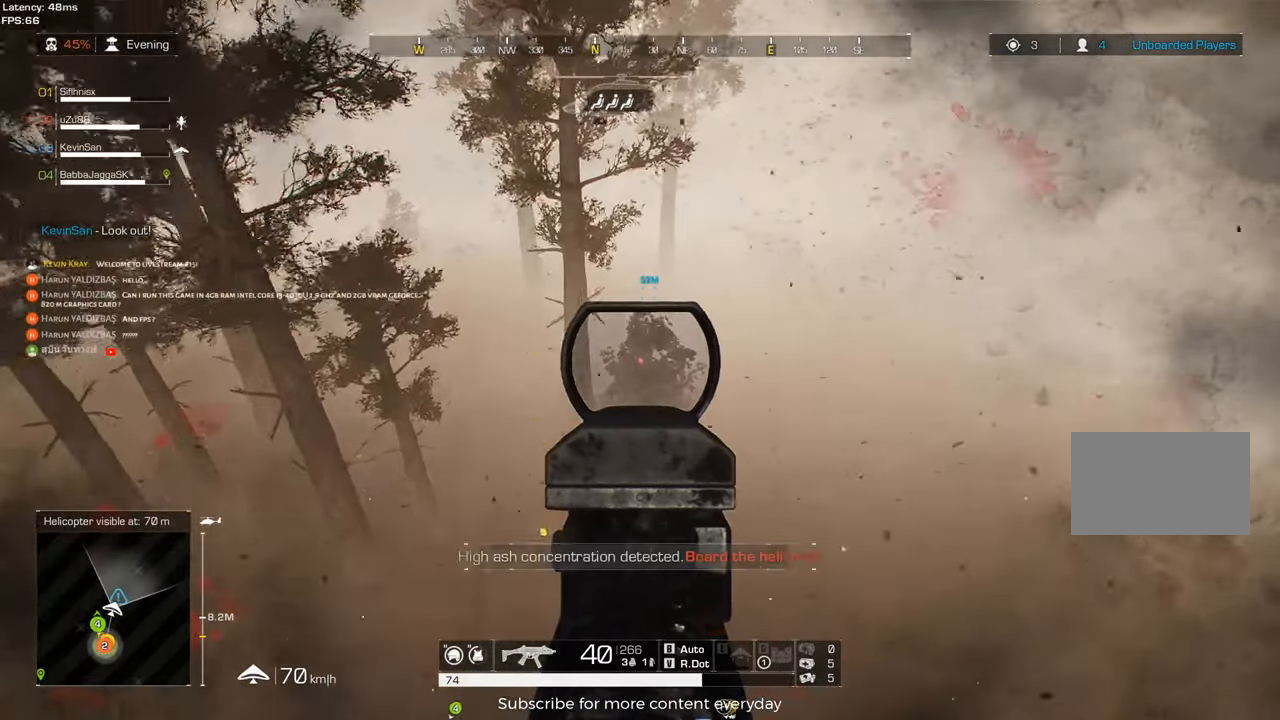
{"keys": [], "mouse": [], "events": [[100, "d", "down"], [183, "d", "up"], [183, "w", "down"], [333, "w", "up"]]}
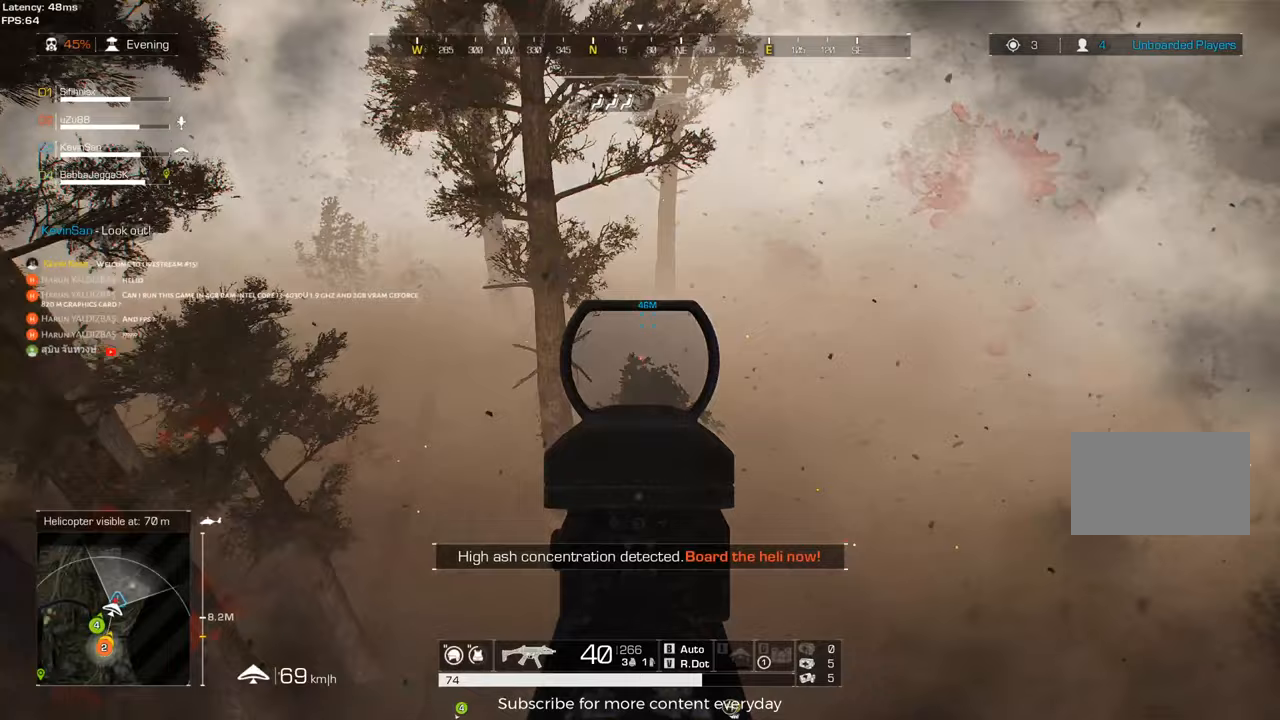
{"keys": ["w"], "mouse": [], "events": [[17, "w", "down"]]}
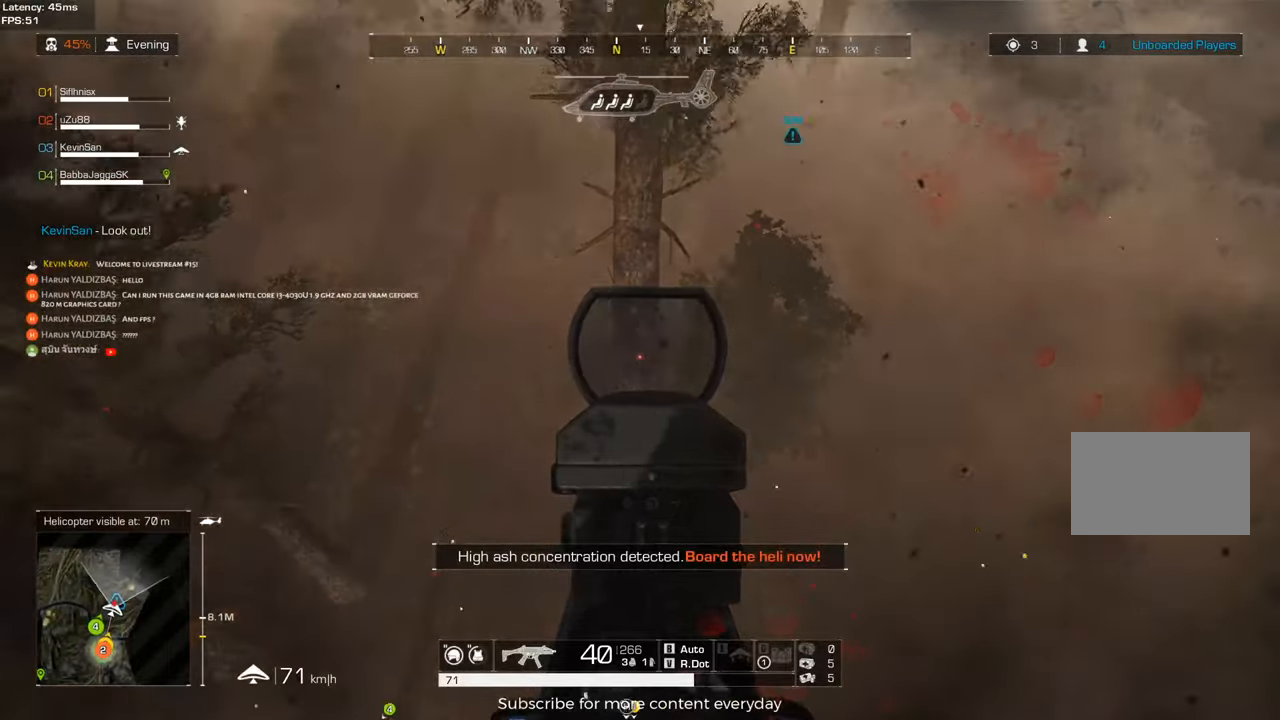
{"keys": [], "mouse": ["left"], "events": [[83, "mouse_left", "down"], [83, "w", "up"]]}
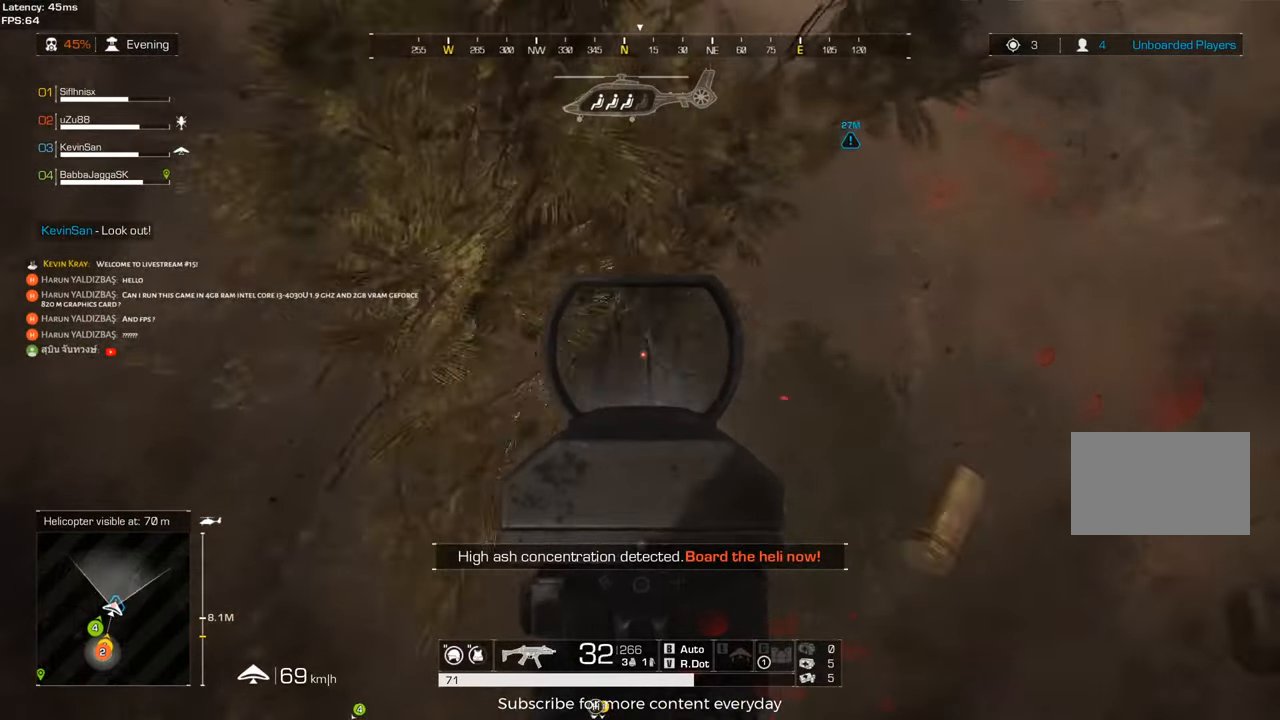
{"keys": ["a"], "mouse": [], "events": [[383, "mouse_left", "up"], [417, "a", "down"], [417, "mouse_right", "down"], [467, "mouse_right", "up"]]}
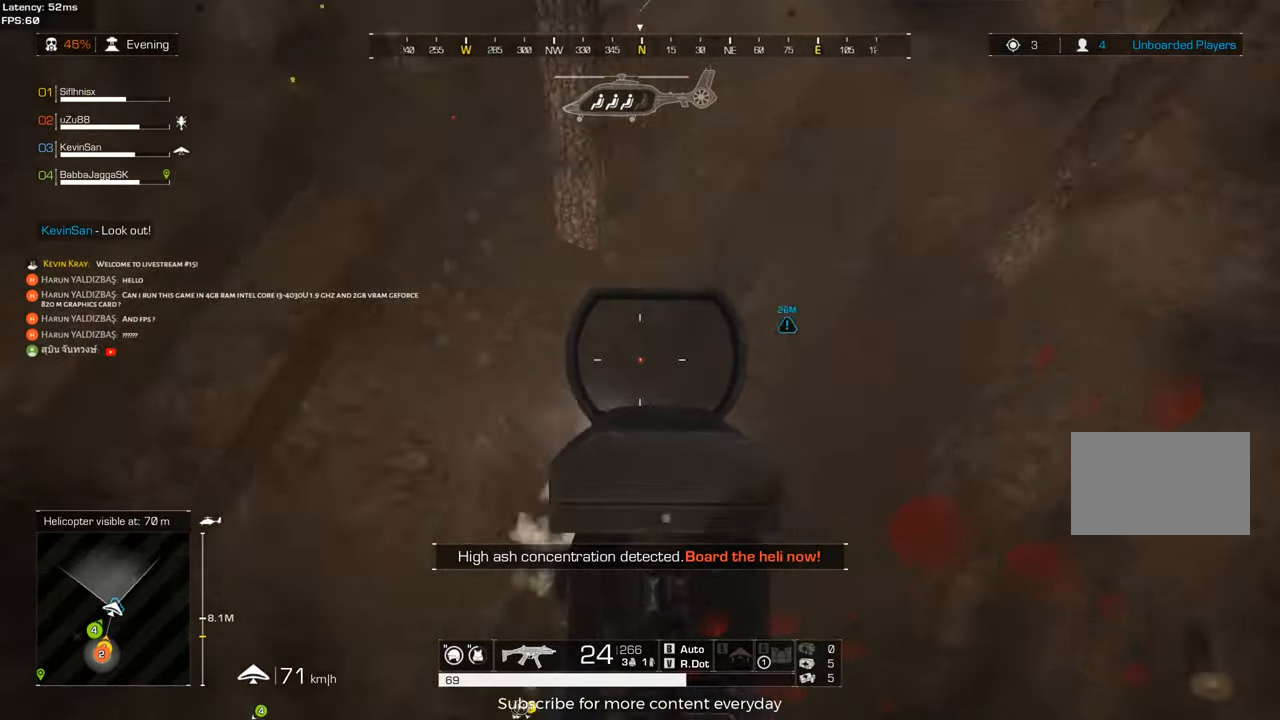
{"keys": ["a"], "mouse": [], "events": []}
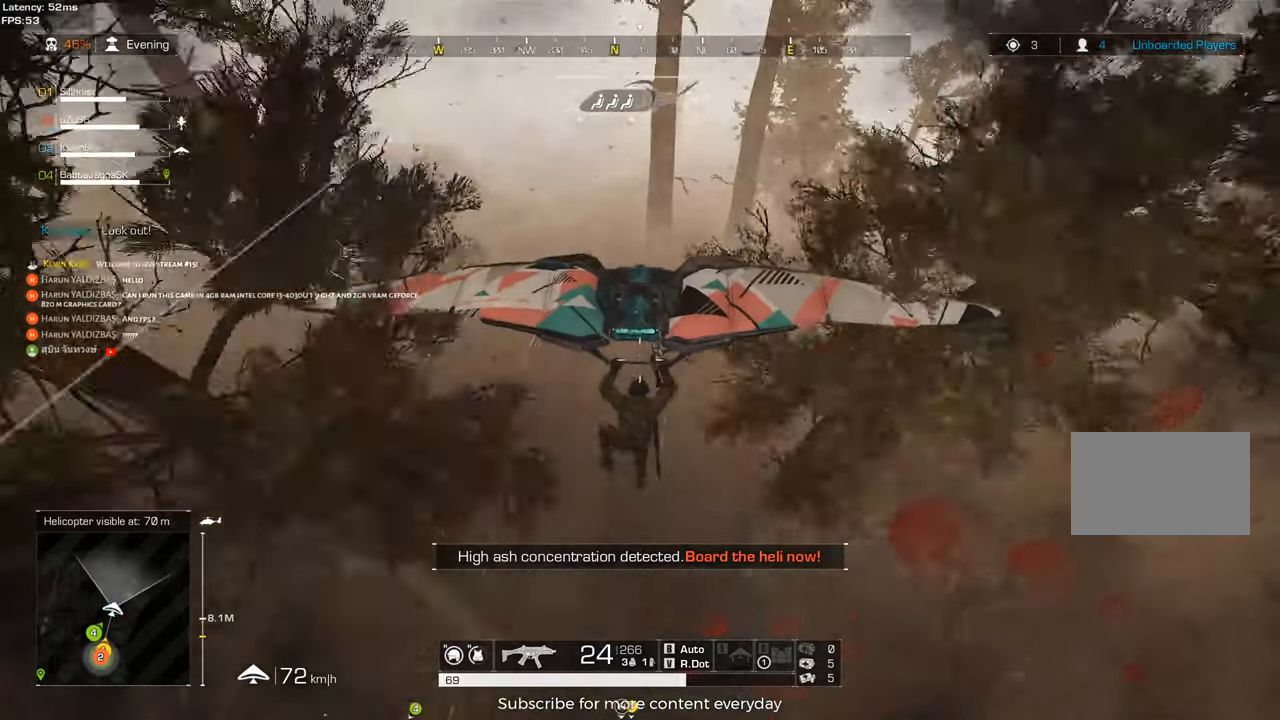
{"keys": ["d", "shift", "w"], "mouse": [], "events": [[217, "w", "down"], [317, "shift", "down"], [367, "d", "down"], [417, "a", "up"]]}
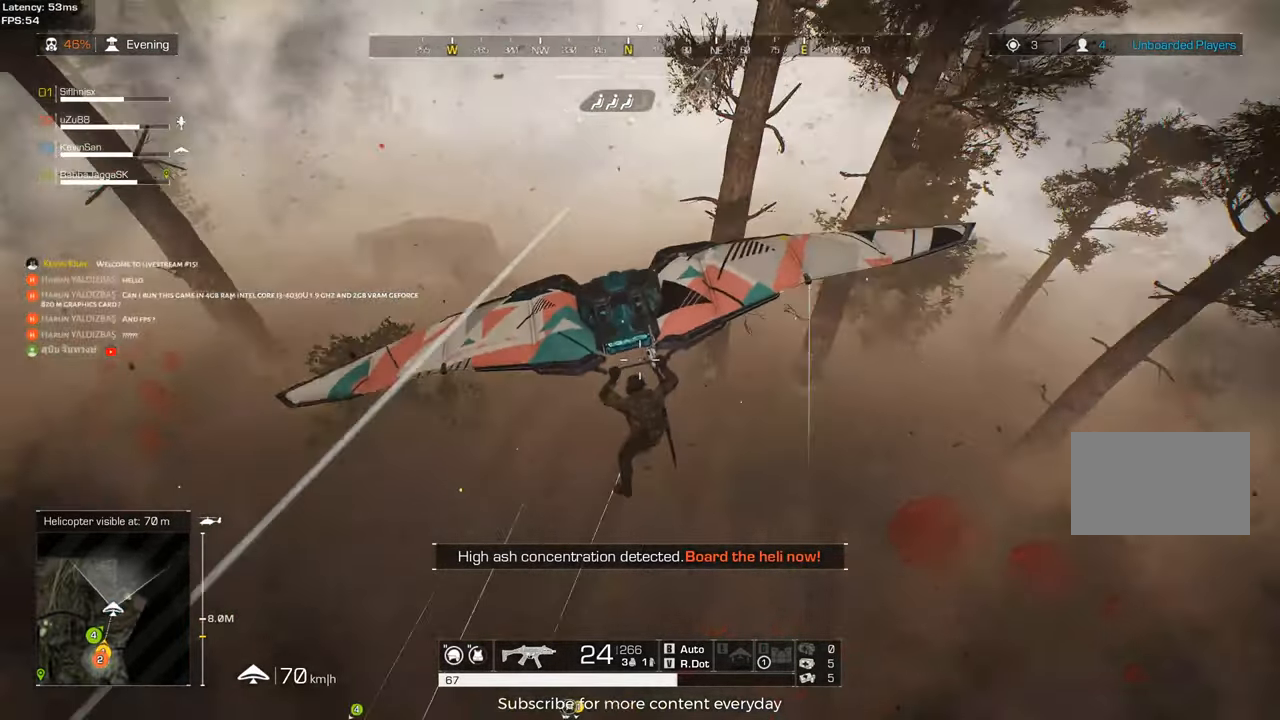
{"keys": ["d", "shift", "w"], "mouse": [], "events": []}
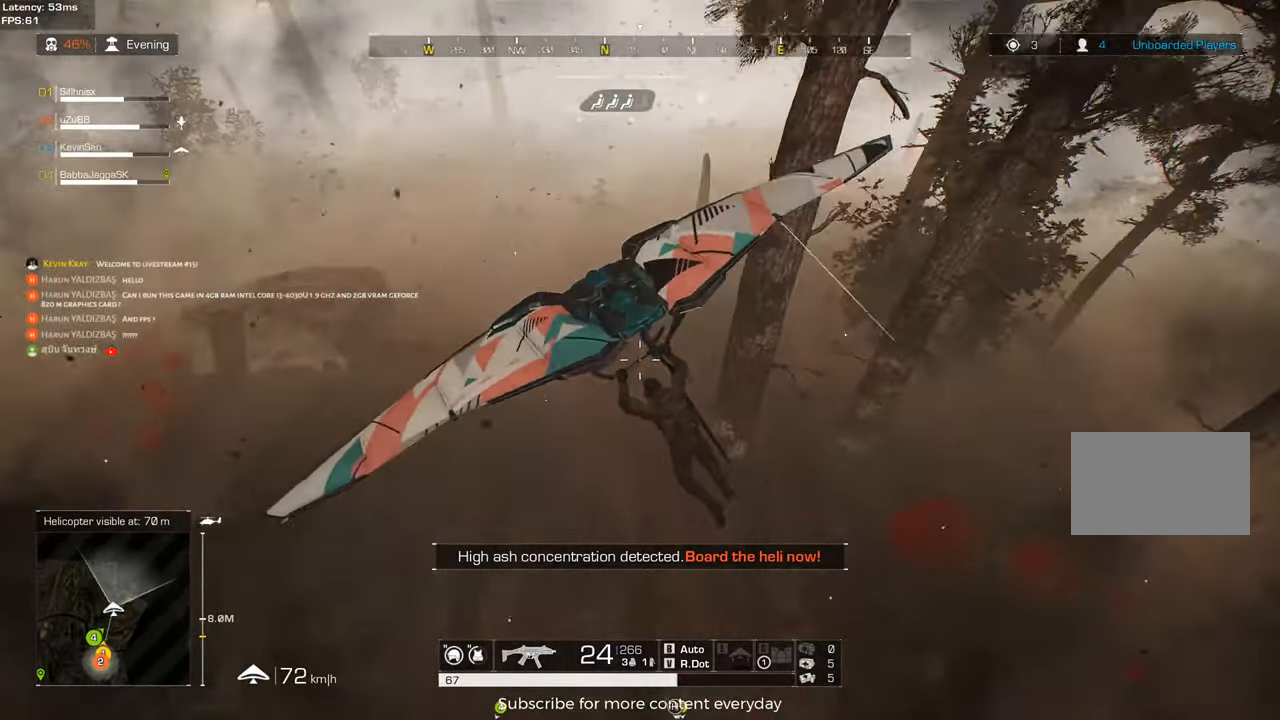
{"keys": ["a", "shift", "w"], "mouse": [], "events": [[150, "a", "down"], [400, "d", "up"]]}
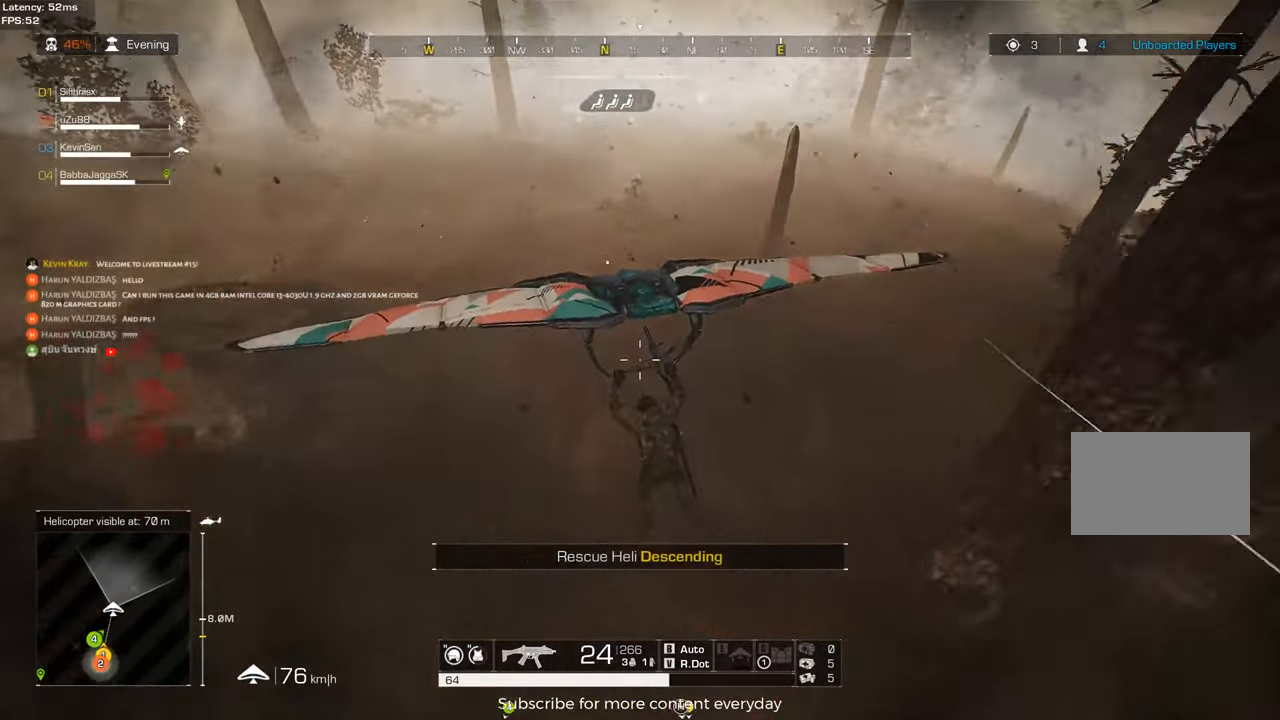
{"keys": ["a", "shift", "w"], "mouse": [], "events": [[217, "shift", "up"], [417, "shift", "down"]]}
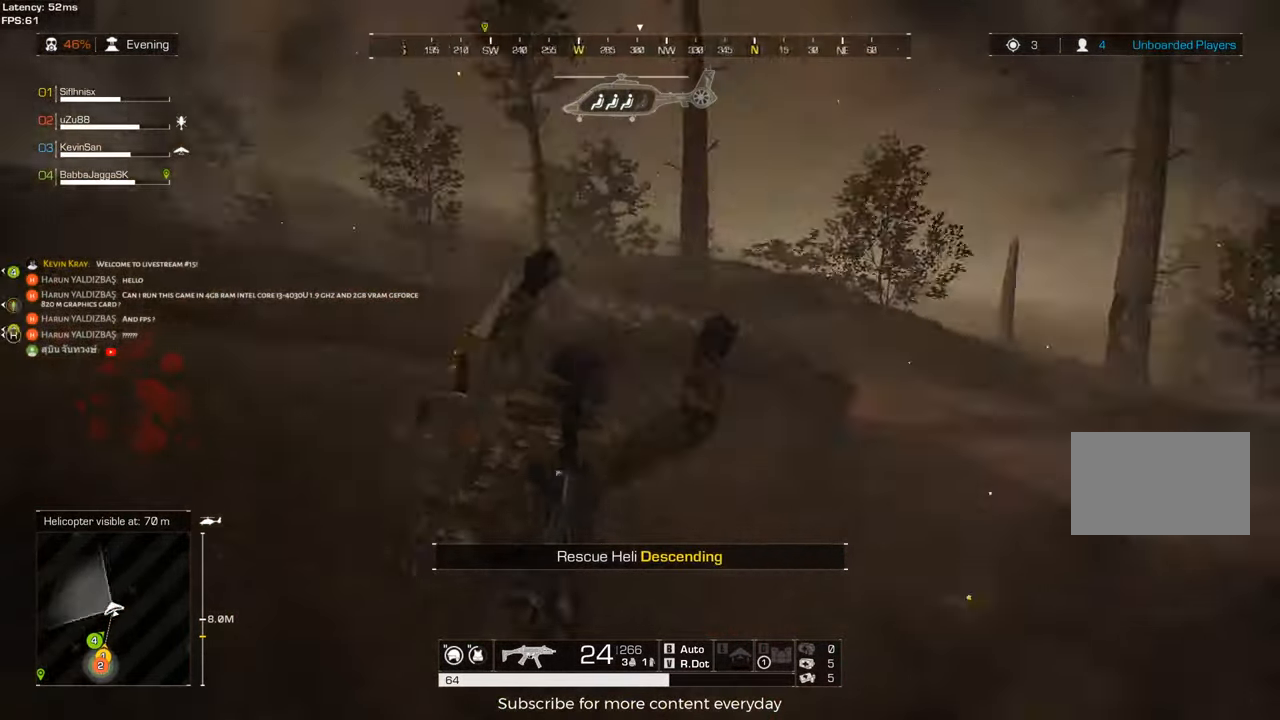
{"keys": ["shift", "w"], "mouse": [], "events": [[100, "a", "up"]]}
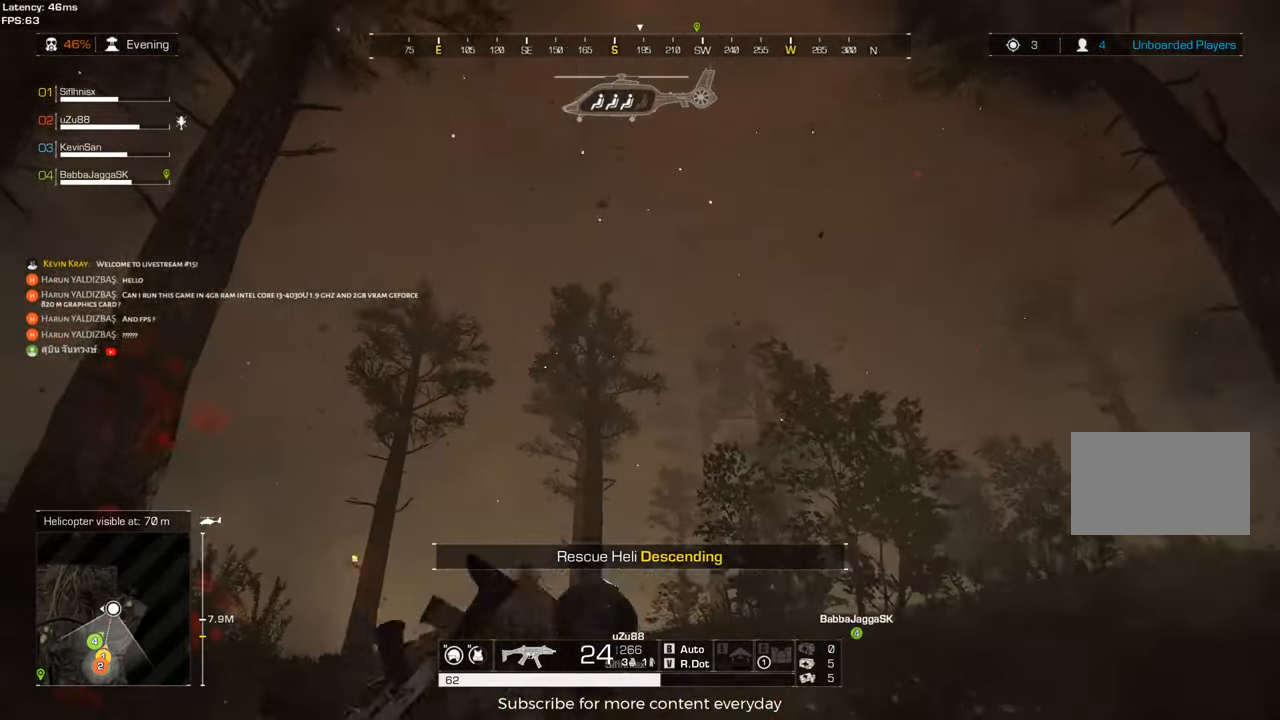
{"keys": ["a", "shift", "w"], "mouse": [], "events": [[483, "a", "down"]]}
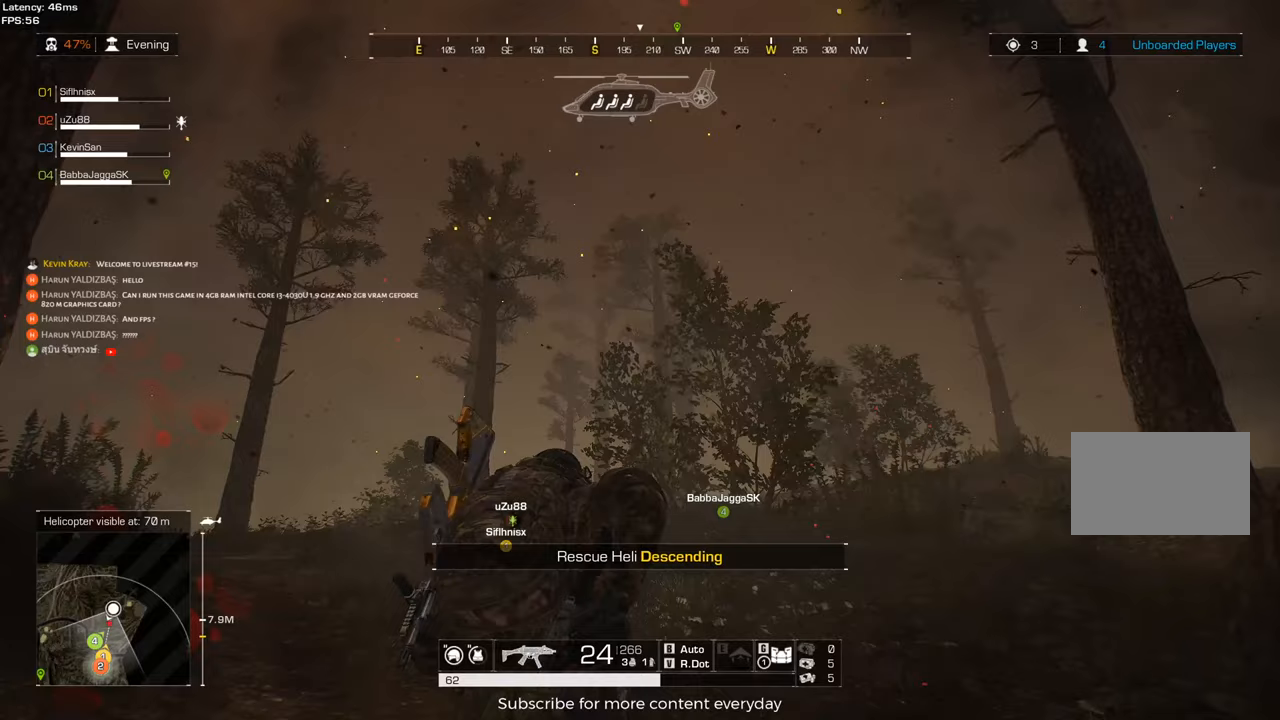
{"keys": ["d", "shift", "w"], "mouse": [], "events": [[167, "a", "up"], [400, "d", "down"]]}
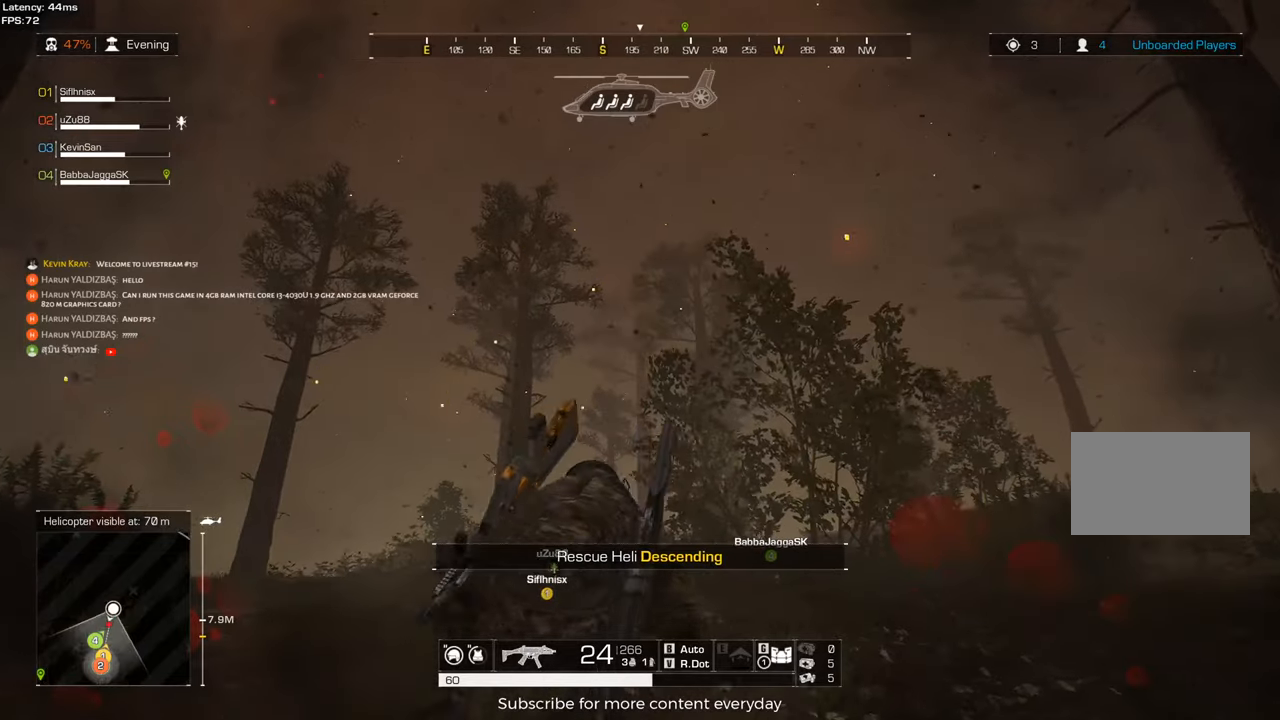
{"keys": ["shift", "w"], "mouse": [], "events": [[50, "d", "up"], [283, "r", "down"], [383, "r", "up"]]}
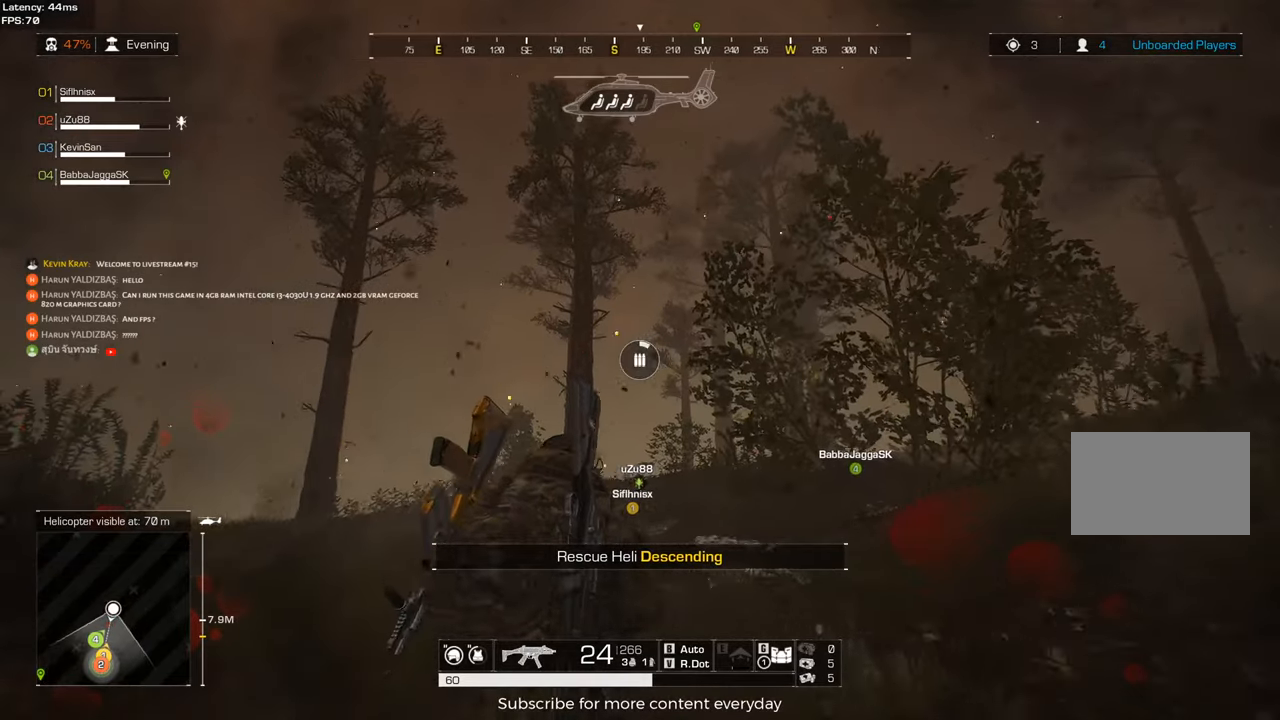
{"keys": ["shift", "w"], "mouse": [], "events": []}
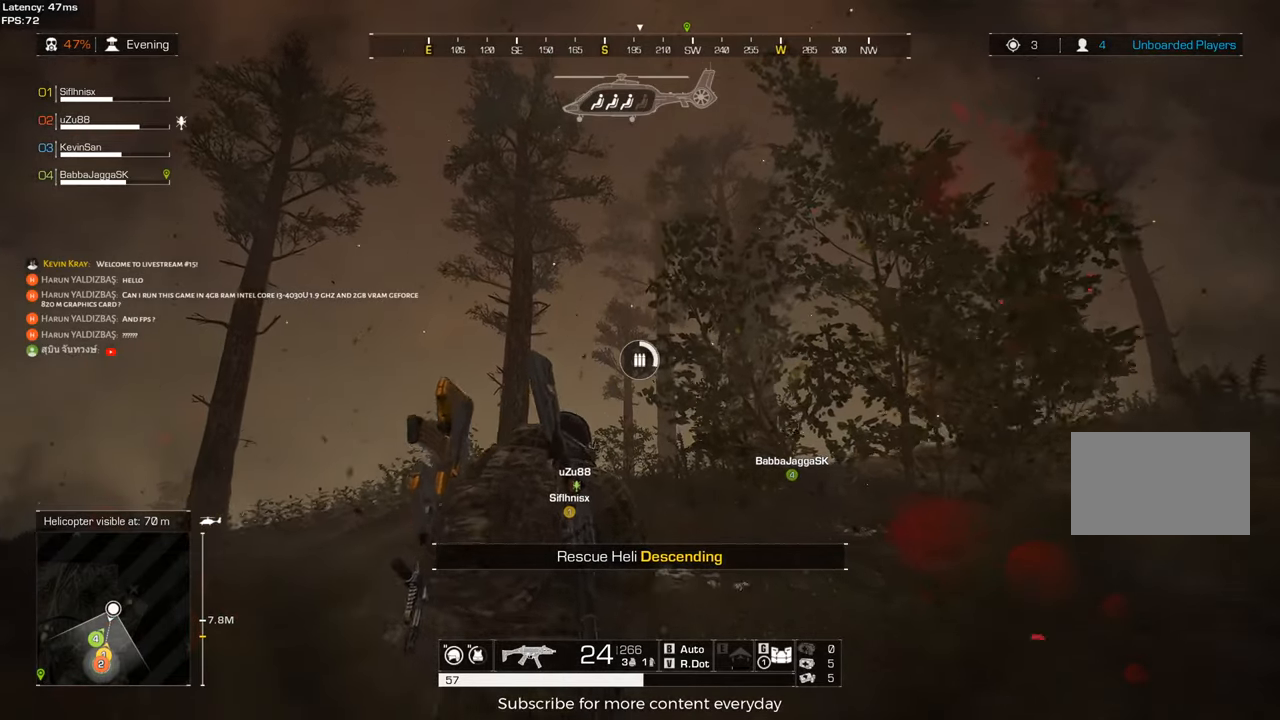
{"keys": ["shift", "w"], "mouse": [], "events": []}
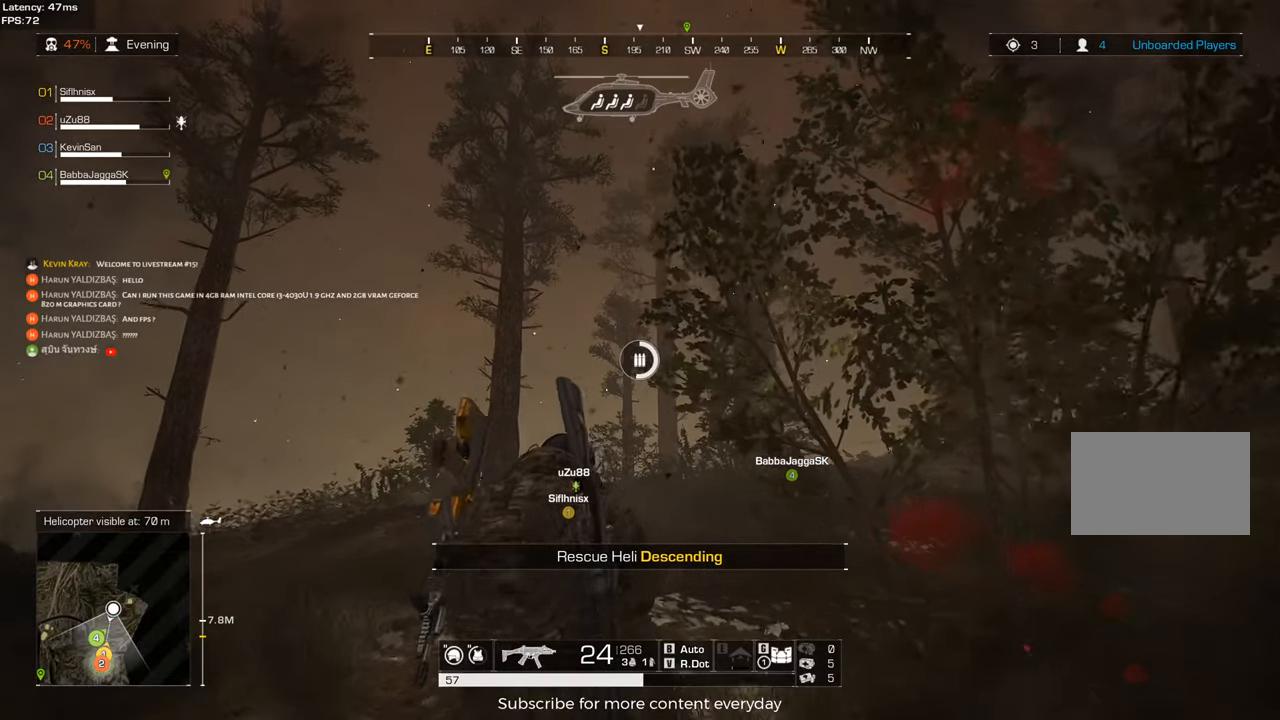
{"keys": ["shift", "w"], "mouse": [], "events": []}
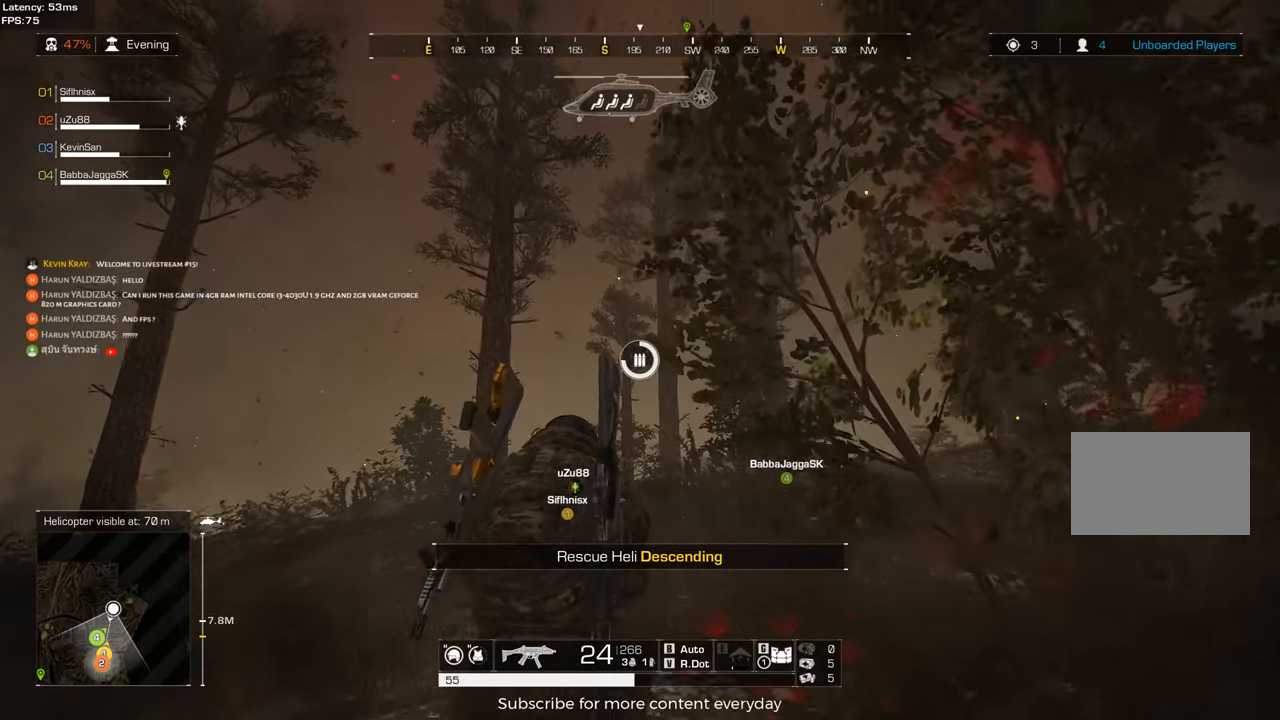
{"keys": ["shift", "w"], "mouse": [], "events": []}
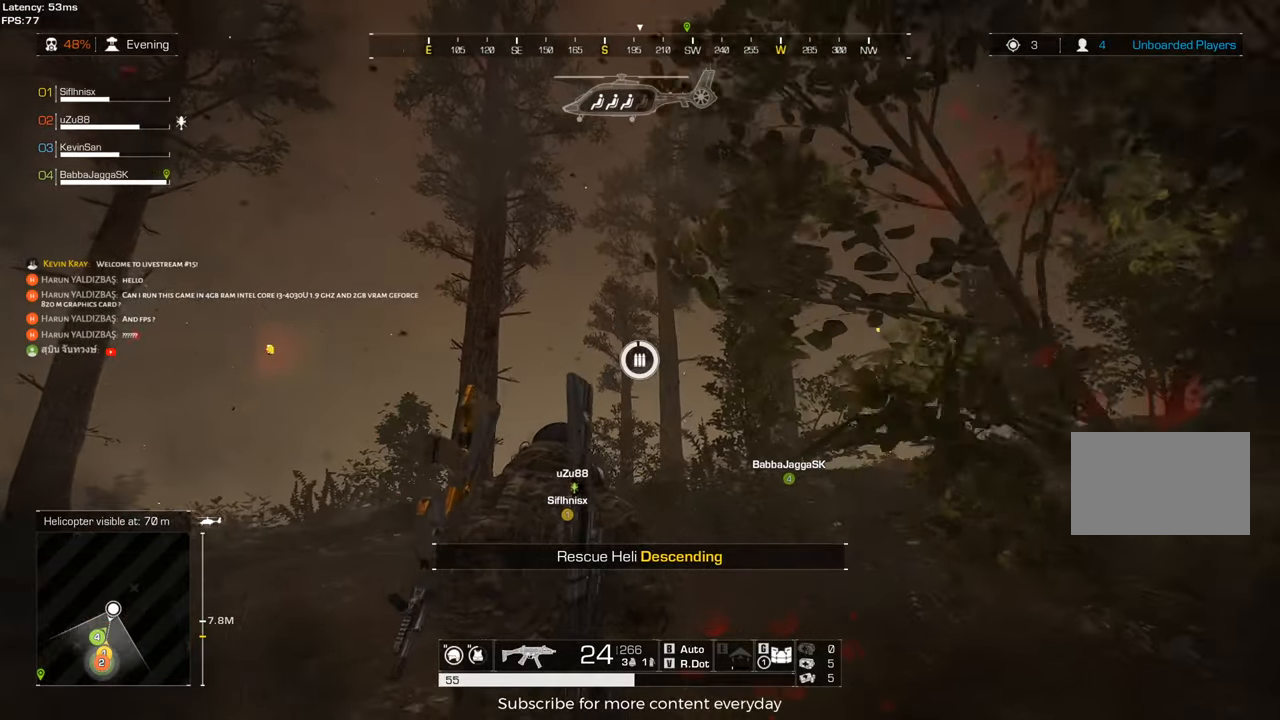
{"keys": ["shift", "w"], "mouse": [], "events": []}
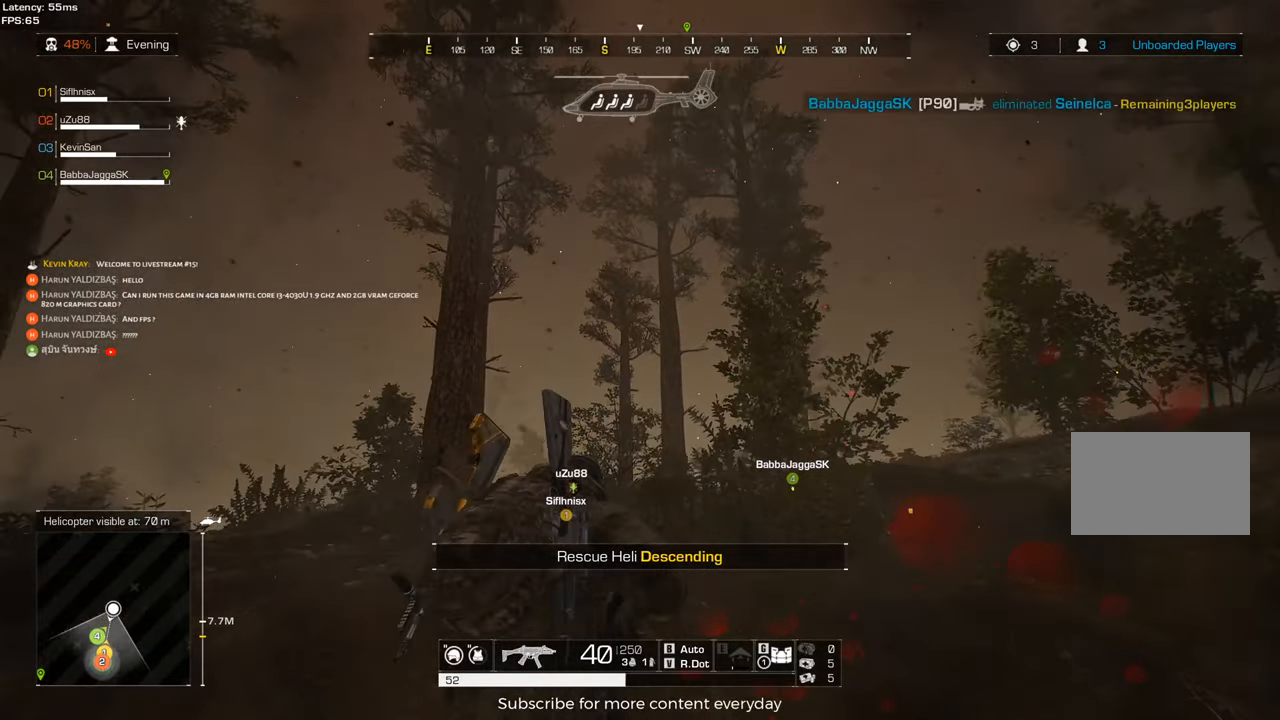
{"keys": ["shift", "w"], "mouse": [], "events": [[133, "a", "down"], [233, "a", "up"]]}
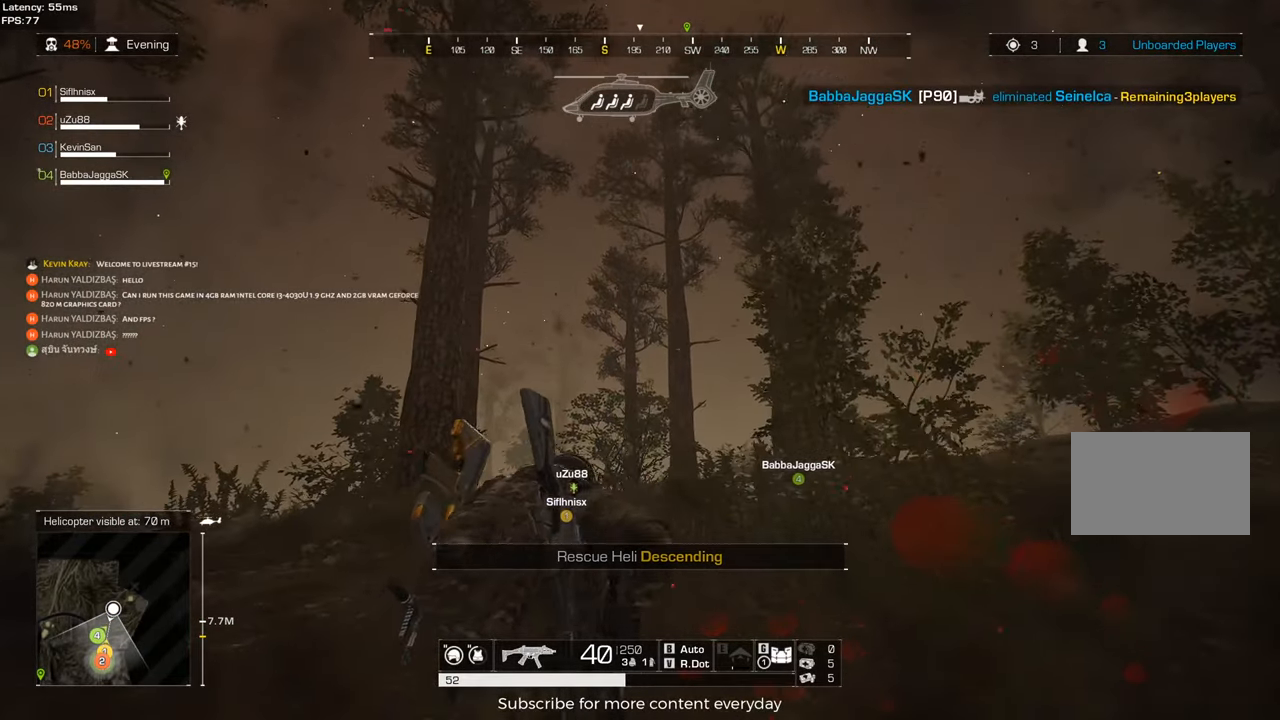
{"keys": ["shift", "w"], "mouse": [], "events": []}
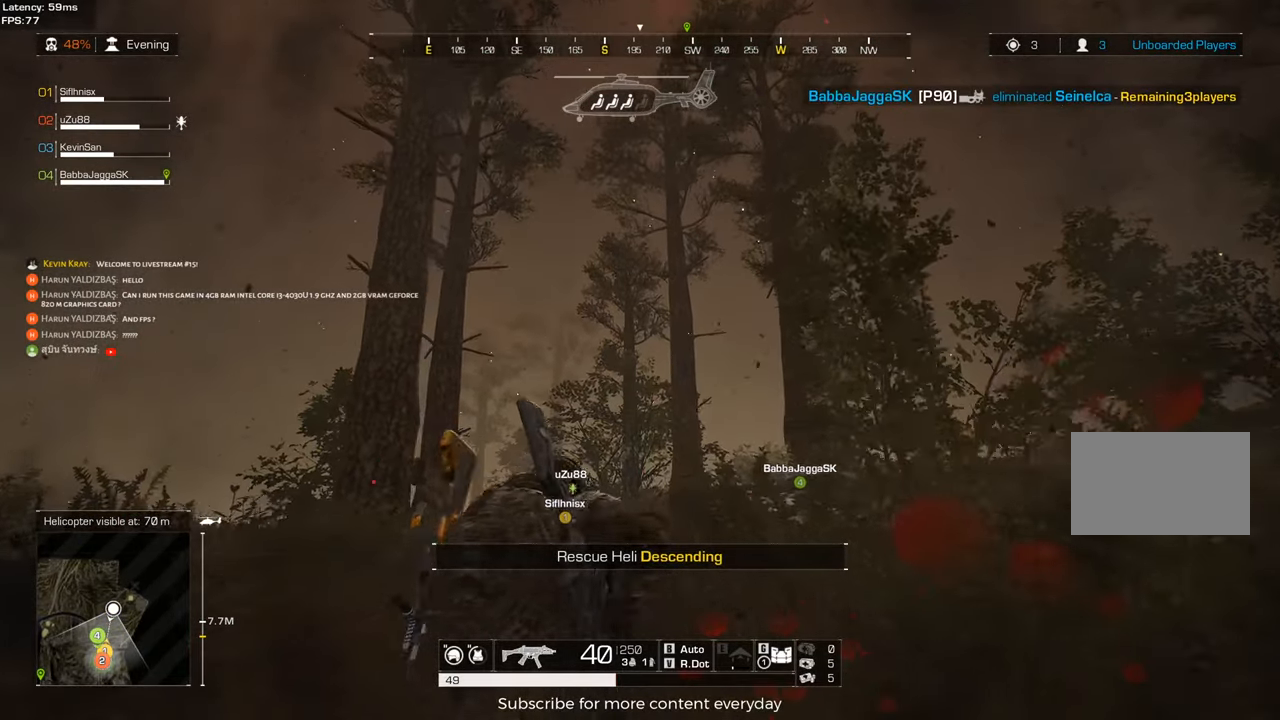
{"keys": ["shift", "w"], "mouse": [], "events": [[267, "a", "down"], [367, "a", "up"]]}
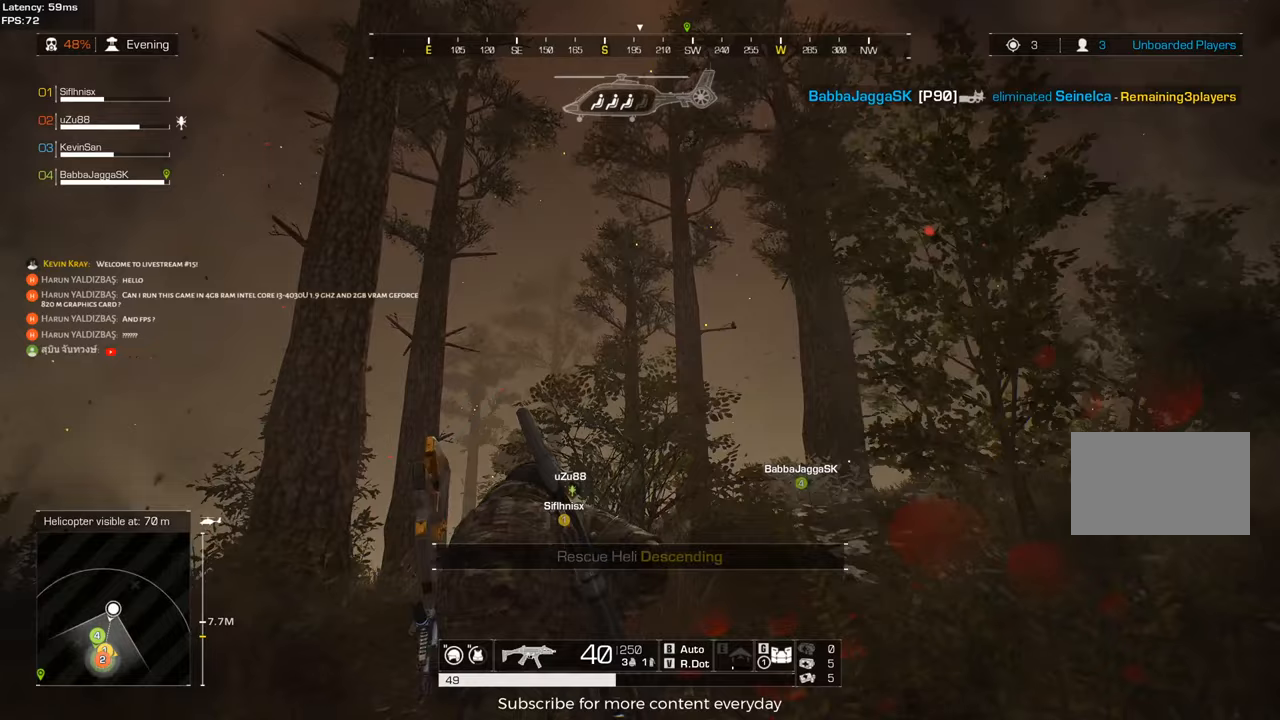
{"keys": ["shift", "w"], "mouse": [], "events": []}